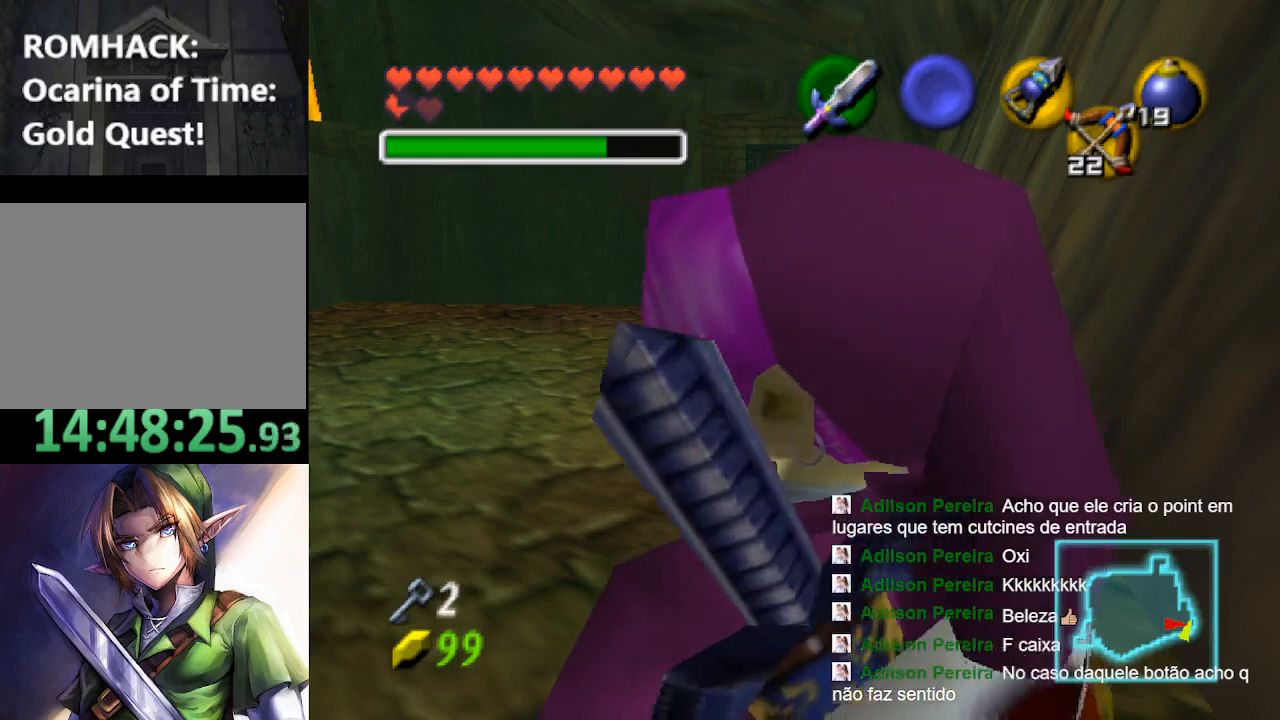
Gameplay with a controller (Nintendo layout); each line is a JSON object with the inputs held at the frame after it. "events" lists button and stick changes between this image and that frame as [ms after this image, input, new state], when the widget could be followed in between. Not read: L3 R3.
{"buttons": [], "left_stick": "up", "right_stick": "center", "events": [[267, "left_stick", "up"]]}
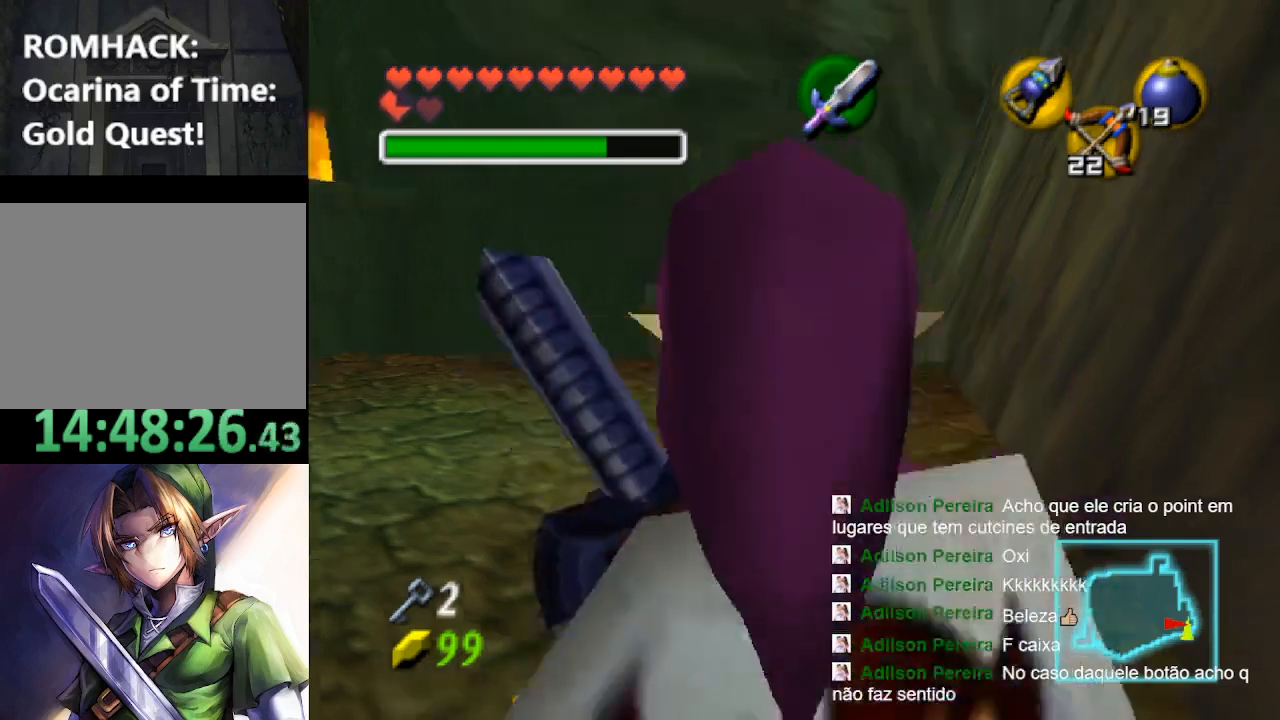
{"buttons": [], "left_stick": "down", "right_stick": "center", "events": [[67, "left_stick", "center"], [433, "left_stick", "down"]]}
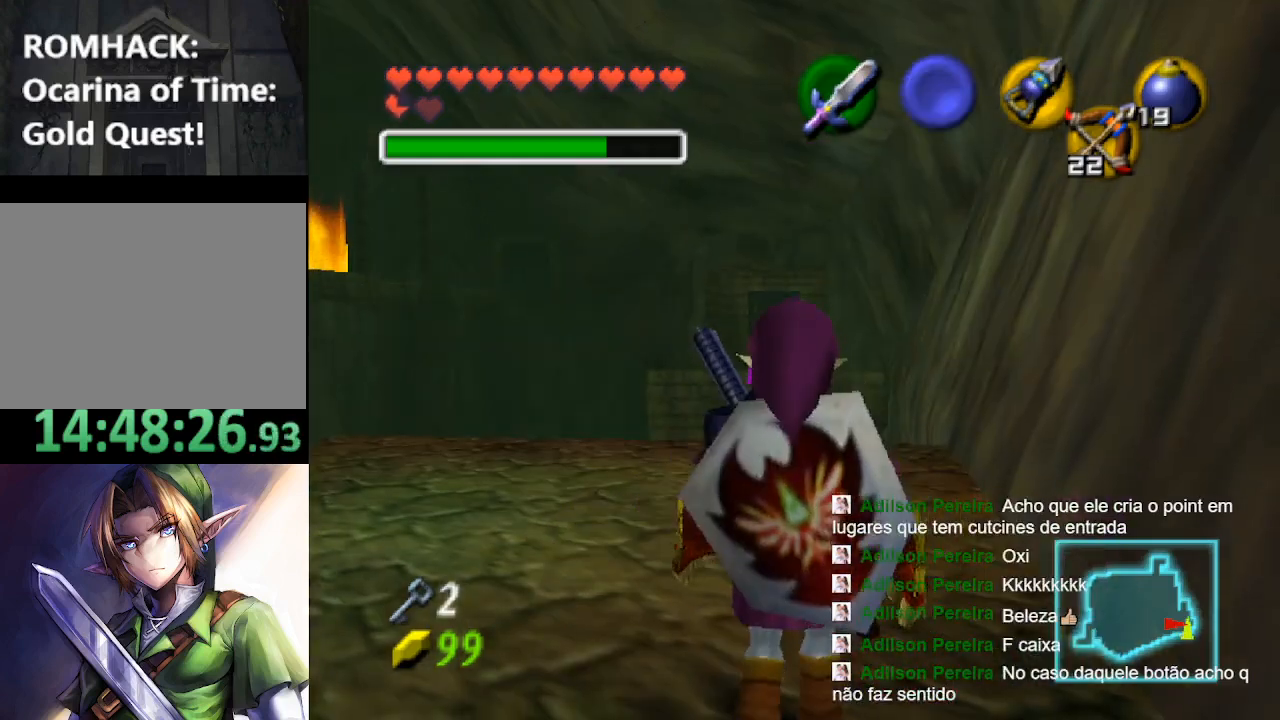
{"buttons": [], "left_stick": "center", "right_stick": "center", "events": [[167, "left_stick", "center"]]}
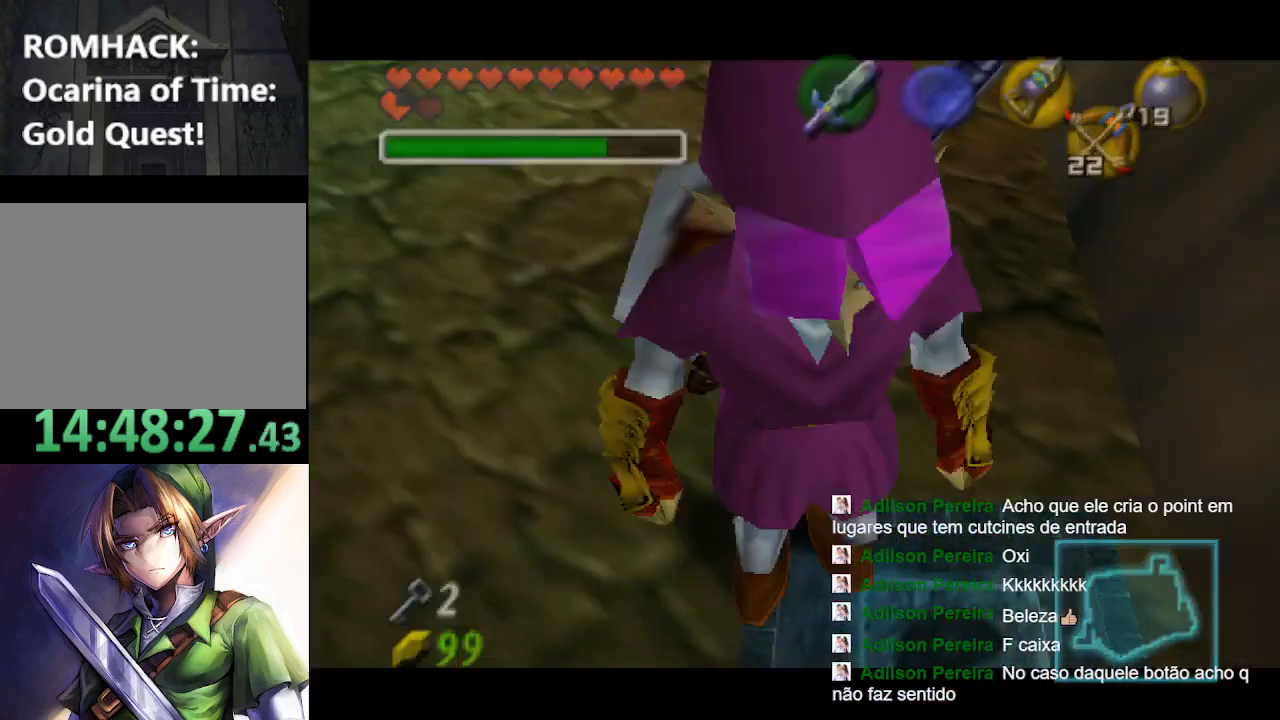
{"buttons": [], "left_stick": "center", "right_stick": "center", "events": []}
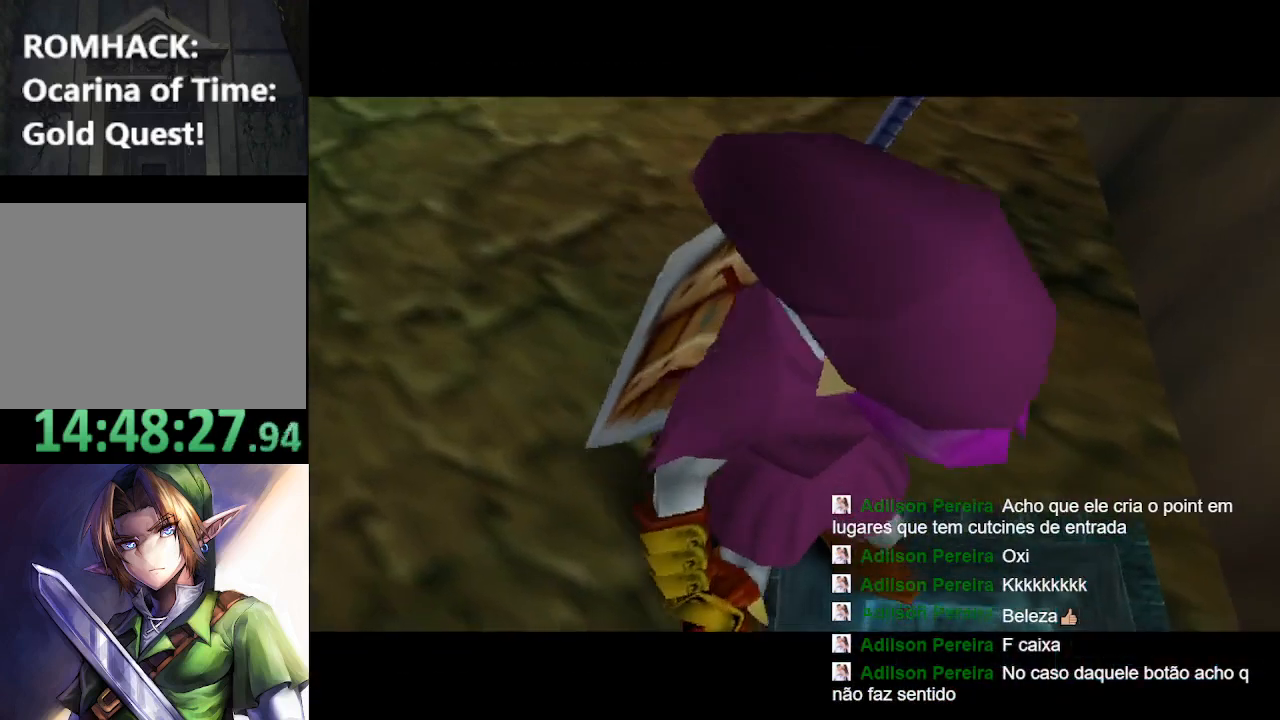
{"buttons": [], "left_stick": "center", "right_stick": "center", "events": []}
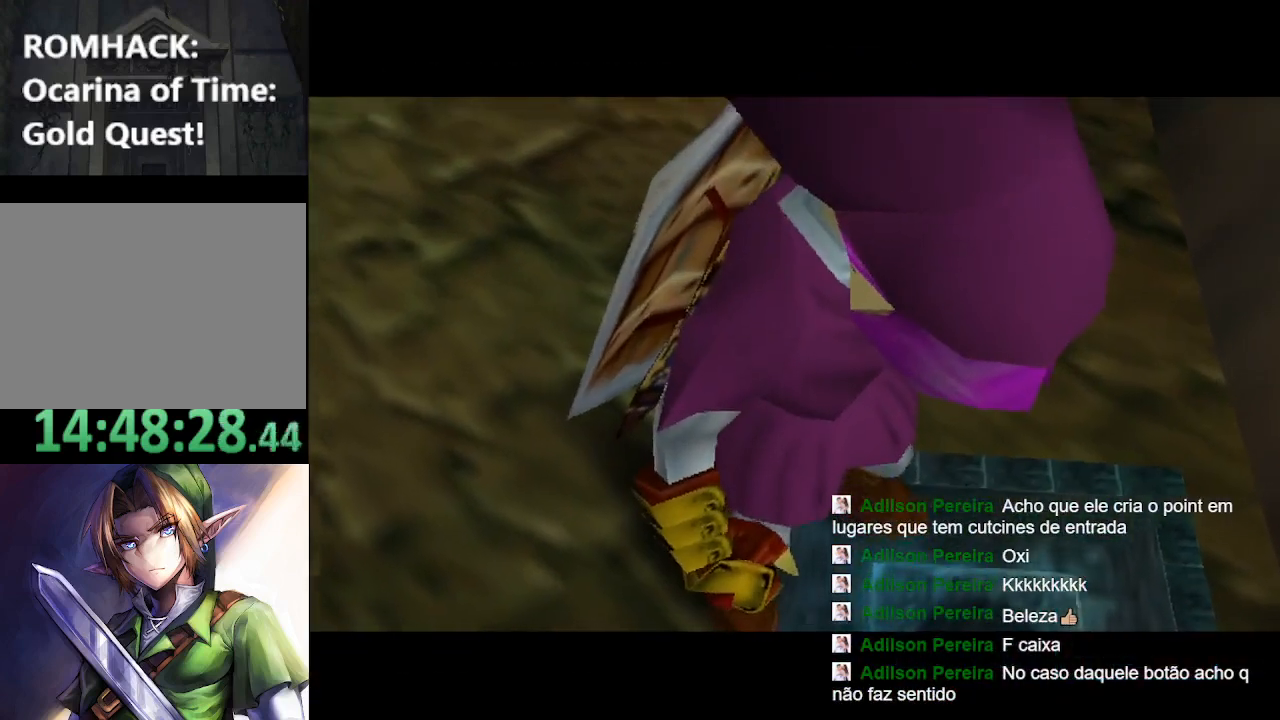
{"buttons": [], "left_stick": "center", "right_stick": "center", "events": []}
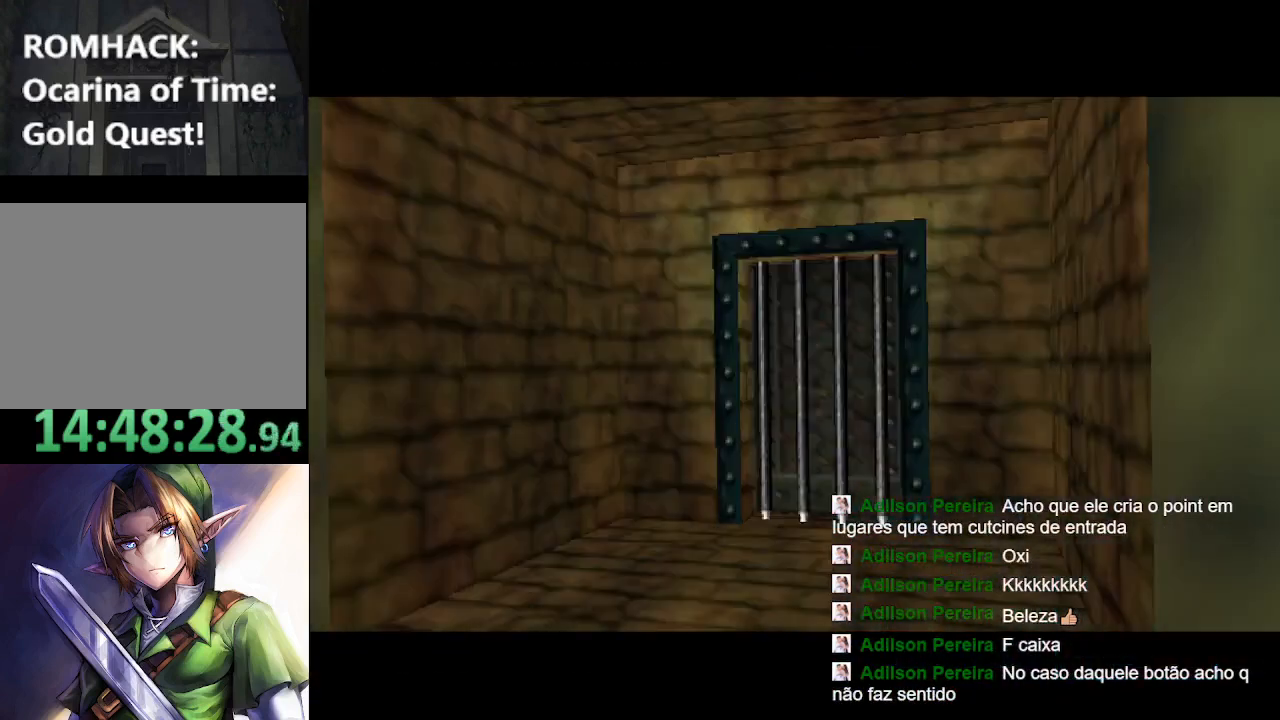
{"buttons": [], "left_stick": "center", "right_stick": "center", "events": []}
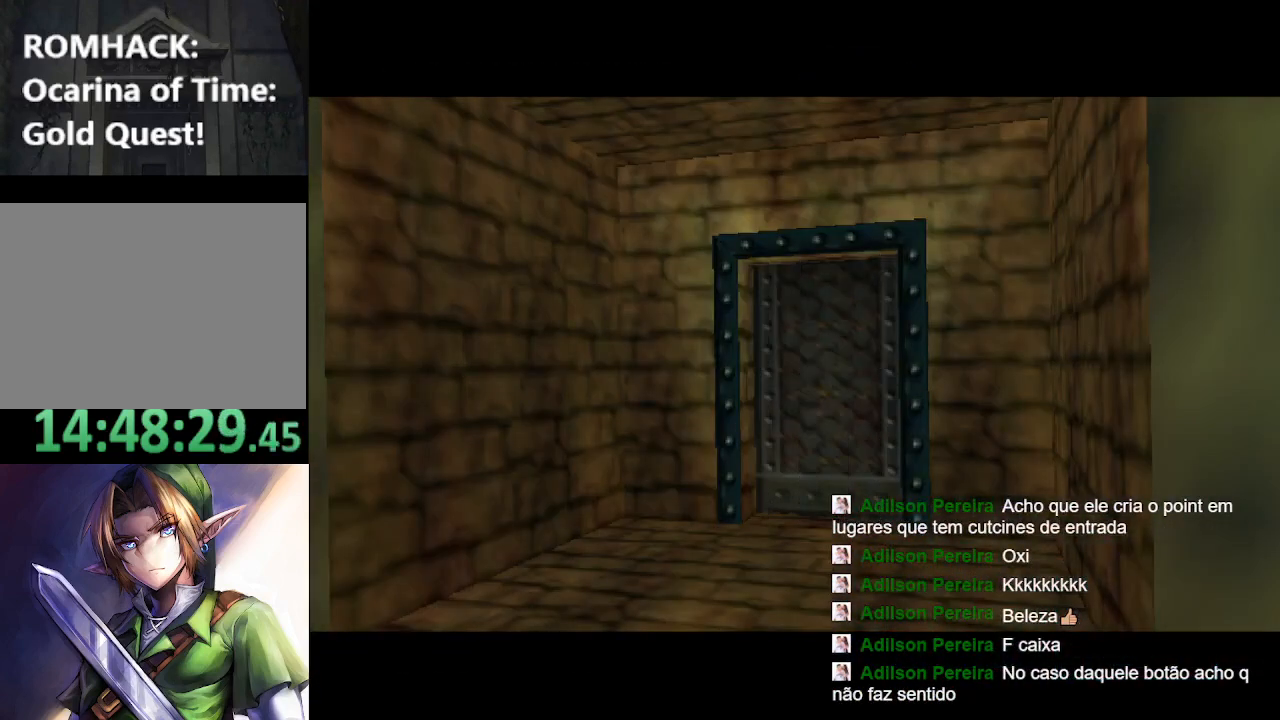
{"buttons": [], "left_stick": "center", "right_stick": "center", "events": []}
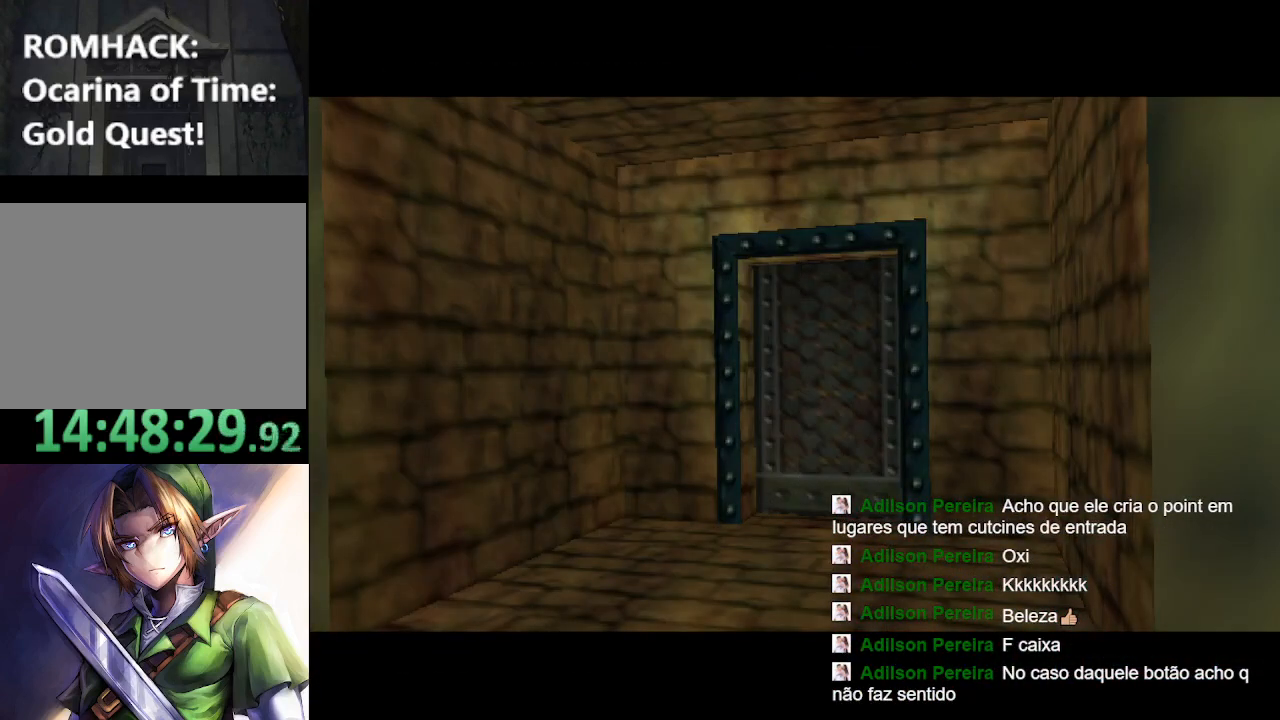
{"buttons": [], "left_stick": "center", "right_stick": "center", "events": []}
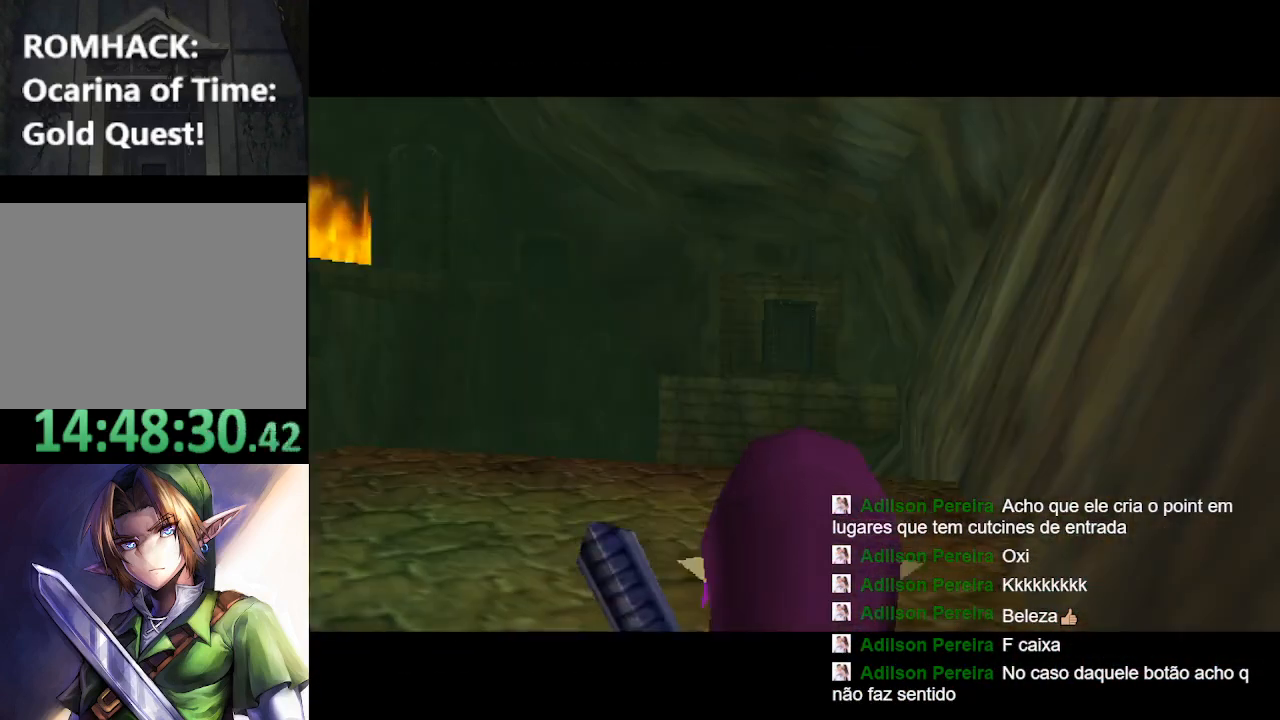
{"buttons": [], "left_stick": "center", "right_stick": "center", "events": []}
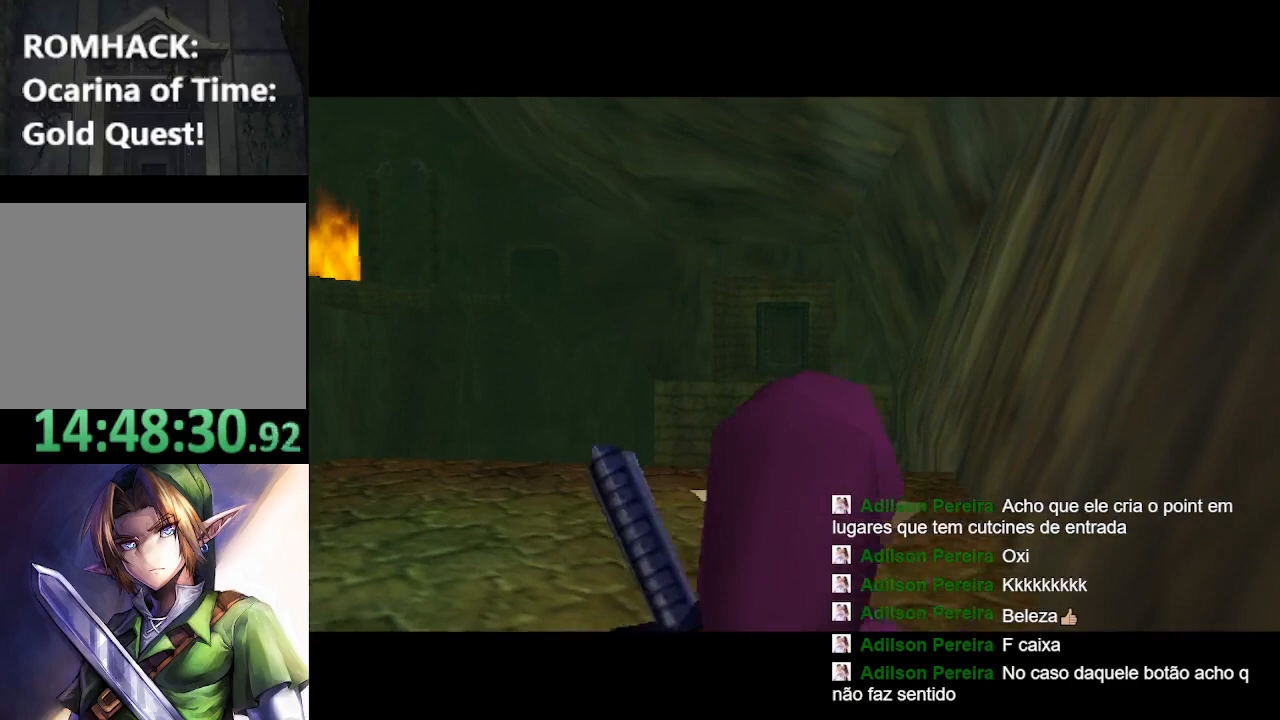
{"buttons": [], "left_stick": "up-left", "right_stick": "center", "events": [[133, "left_stick", "up-left"]]}
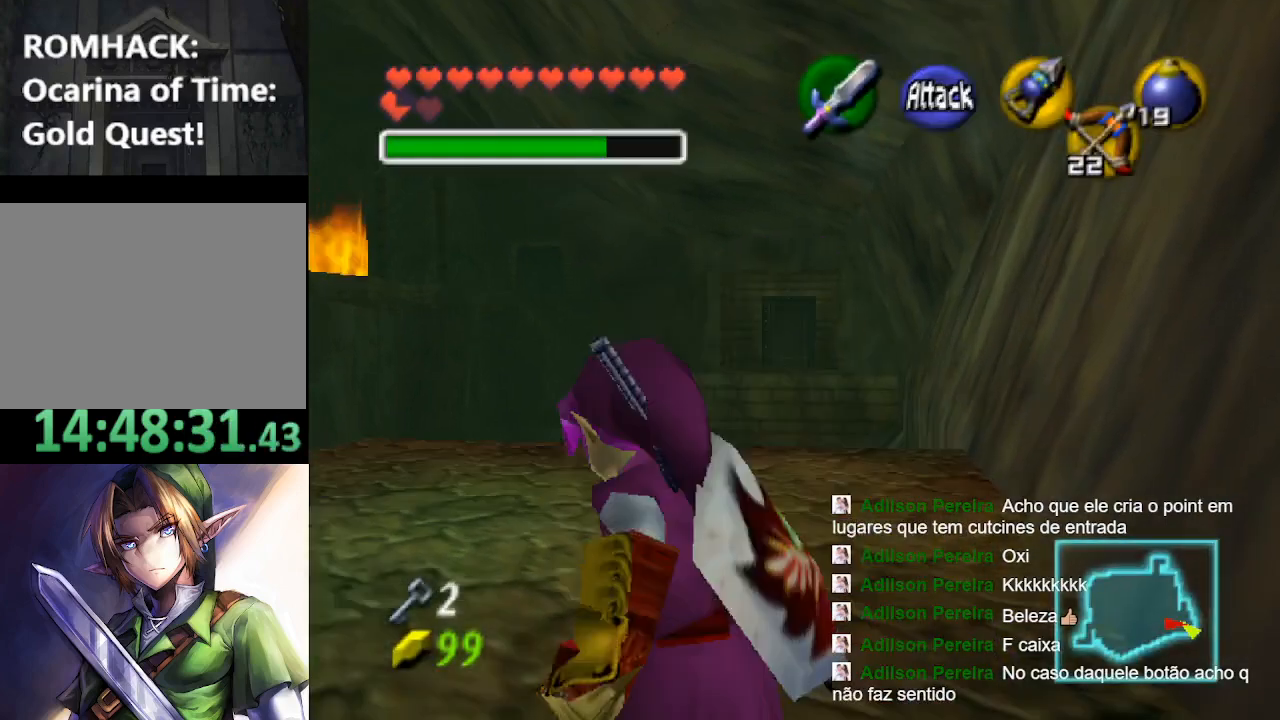
{"buttons": [], "left_stick": "center", "right_stick": "center", "events": [[200, "left_stick", "center"]]}
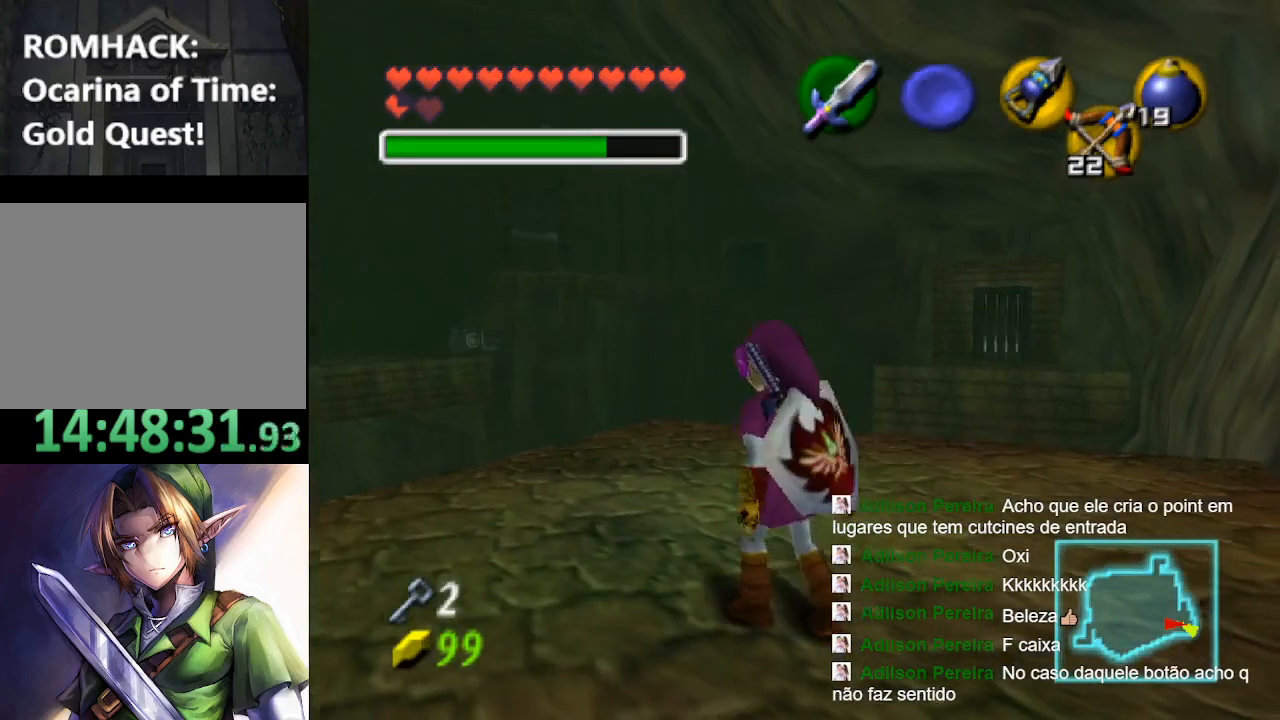
{"buttons": ["L2"], "left_stick": "center", "right_stick": "center", "events": [[300, "left_stick", "left"], [433, "L2", "down"], [433, "left_stick", "center"]]}
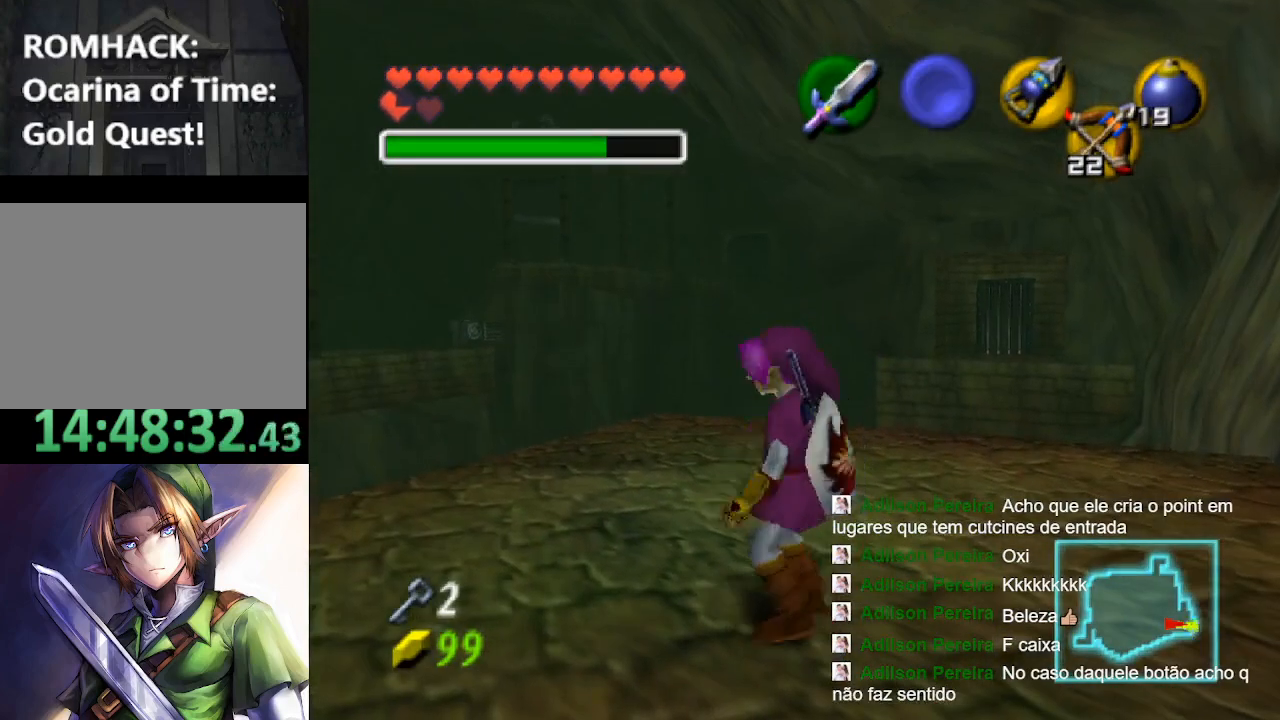
{"buttons": [], "left_stick": "up", "right_stick": "center", "events": [[133, "L2", "up"], [433, "left_stick", "up"]]}
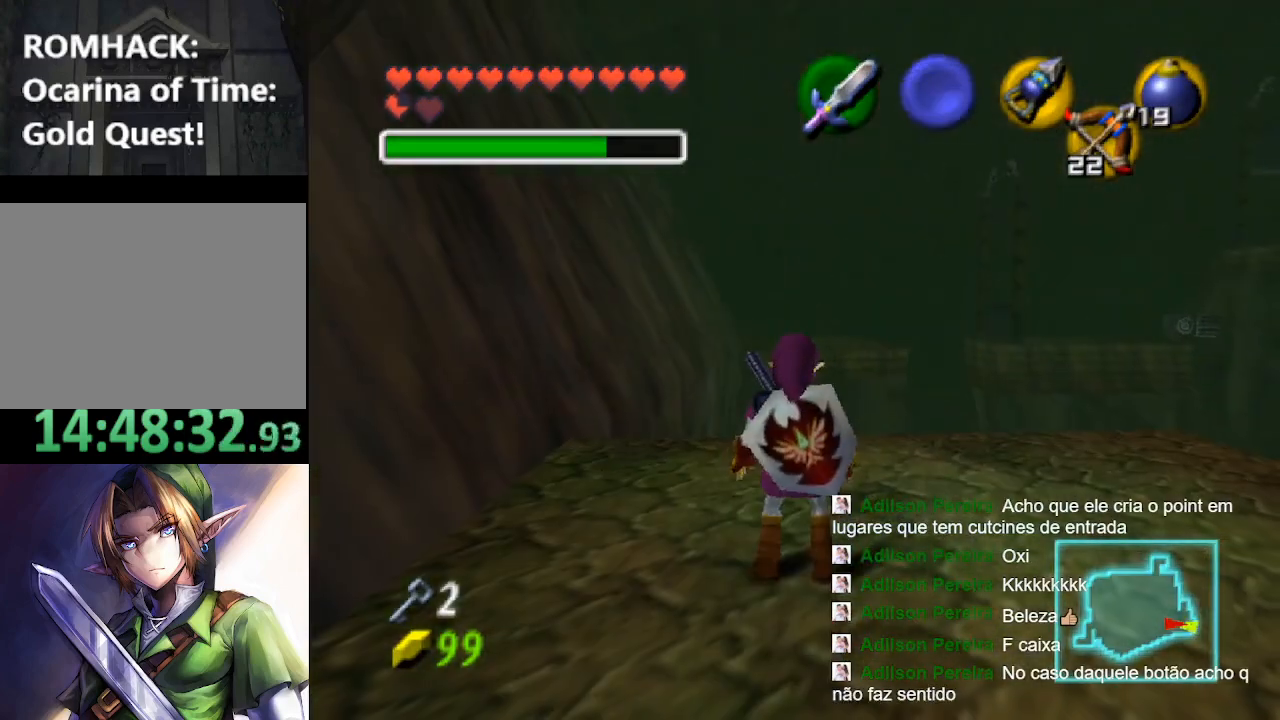
{"buttons": [], "left_stick": "up", "right_stick": "center", "events": []}
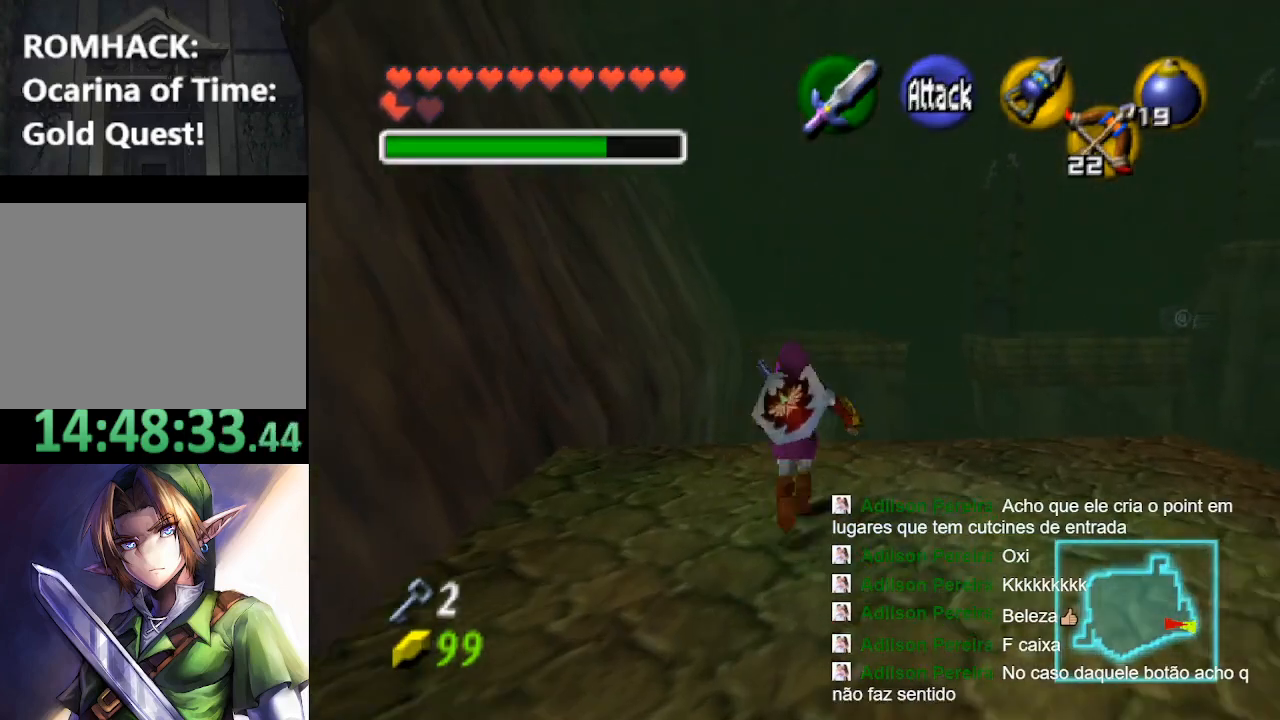
{"buttons": [], "left_stick": "up", "right_stick": "center", "events": []}
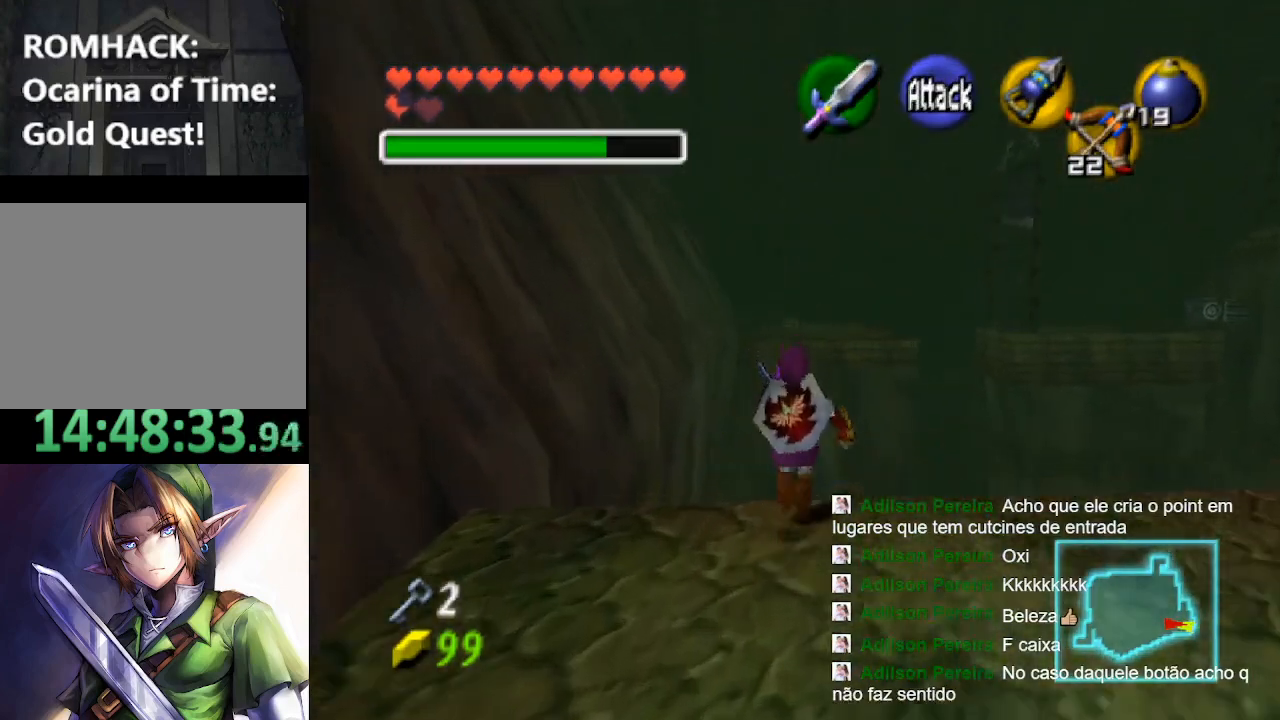
{"buttons": [], "left_stick": "up", "right_stick": "center", "events": []}
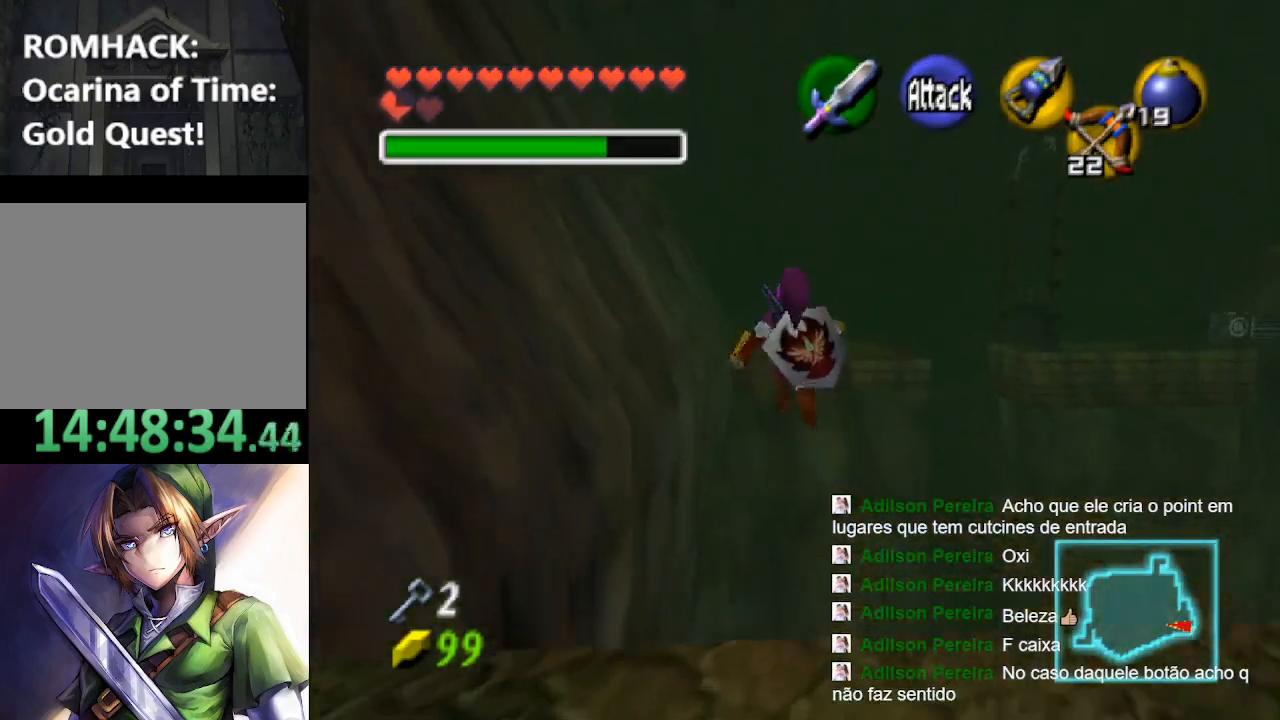
{"buttons": [], "left_stick": "up", "right_stick": "center", "events": []}
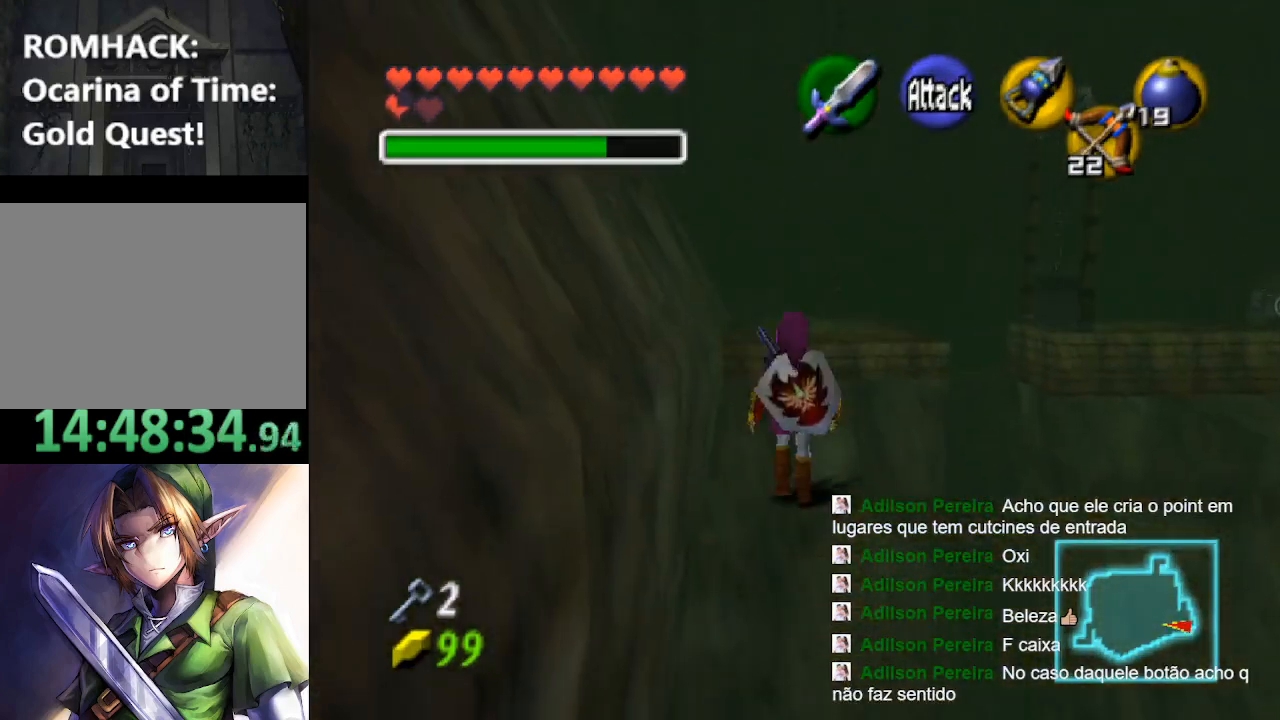
{"buttons": [], "left_stick": "up", "right_stick": "center", "events": []}
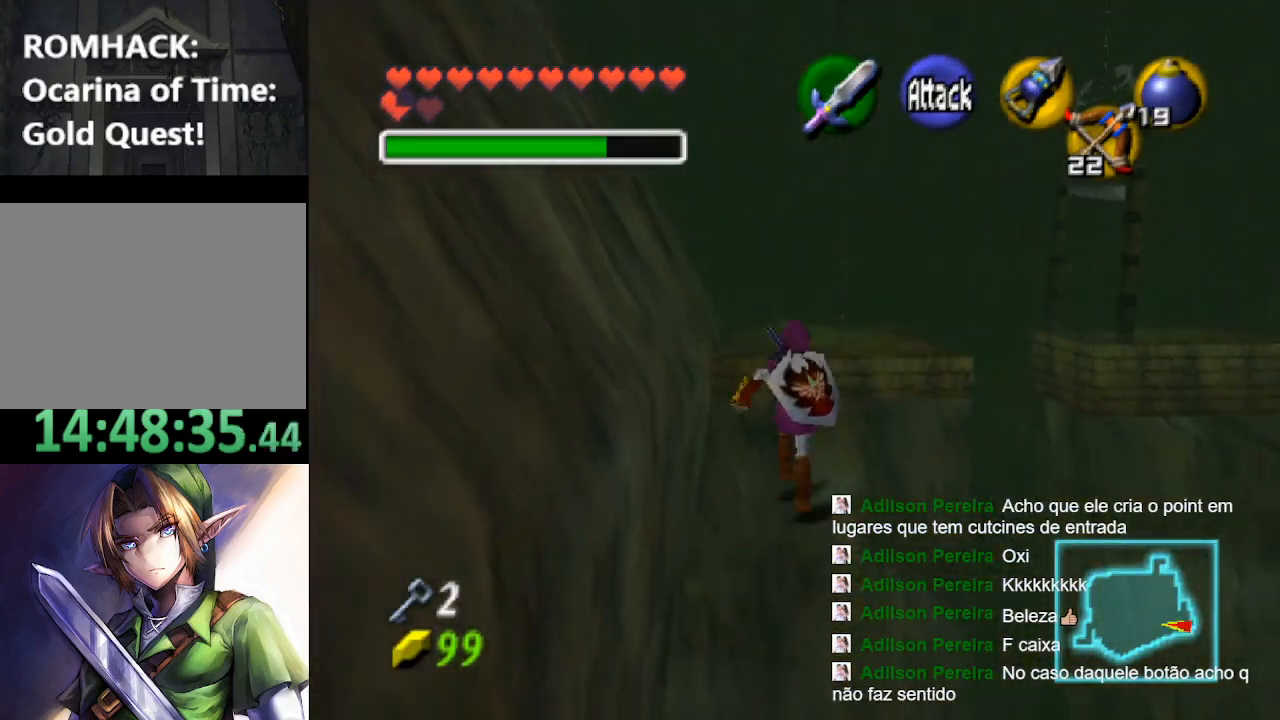
{"buttons": [], "left_stick": "up", "right_stick": "center", "events": []}
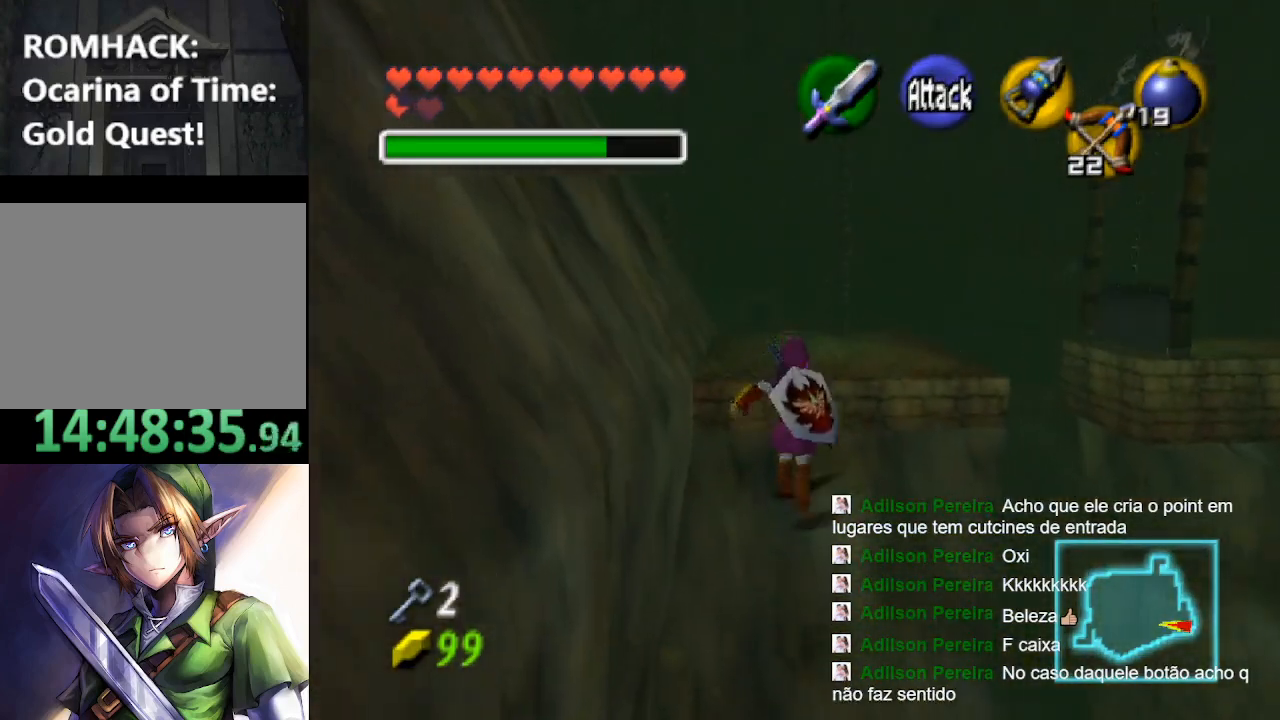
{"buttons": [], "left_stick": "up", "right_stick": "center", "events": []}
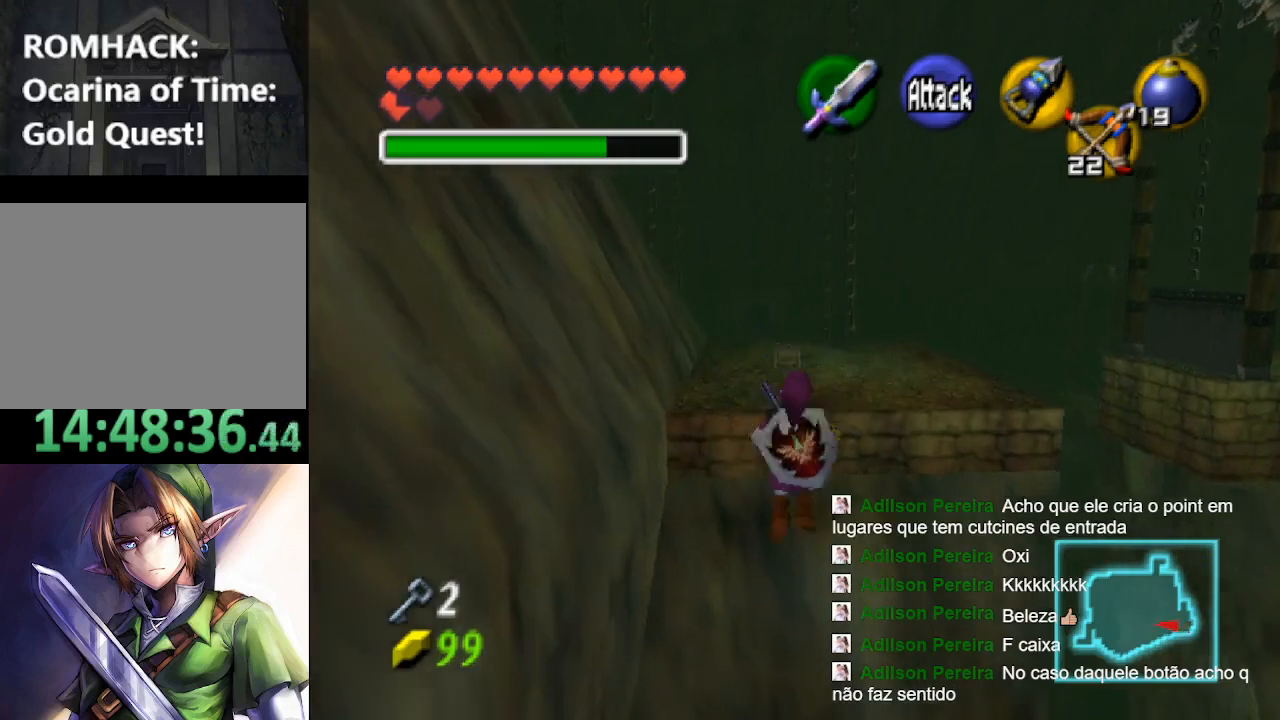
{"buttons": [], "left_stick": "up", "right_stick": "center", "events": []}
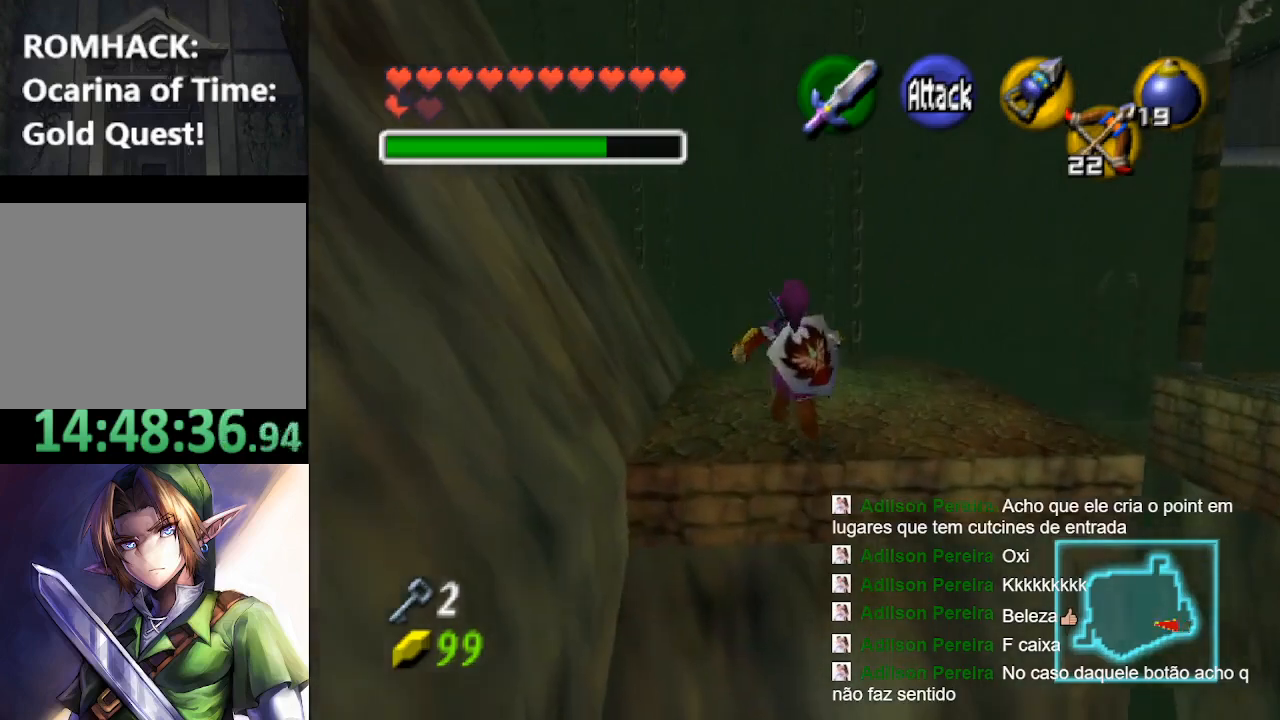
{"buttons": [], "left_stick": "up", "right_stick": "center", "events": []}
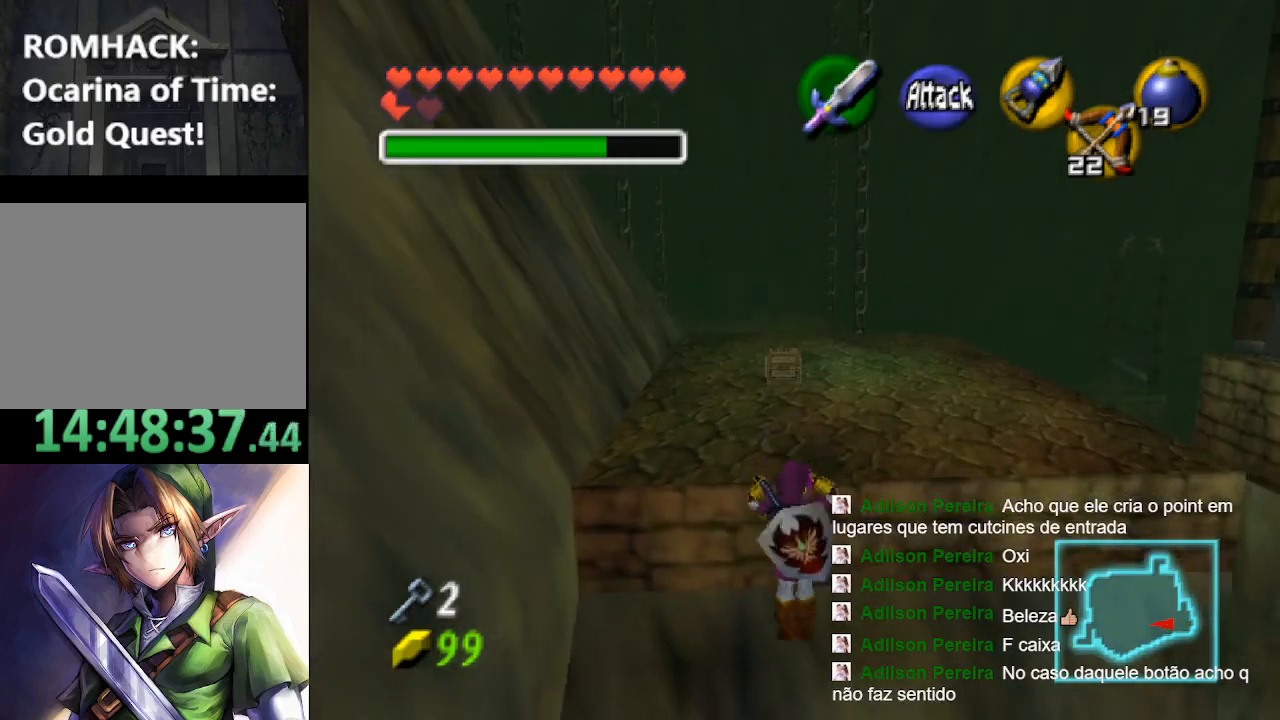
{"buttons": [], "left_stick": "center", "right_stick": "center", "events": [[433, "left_stick", "center"]]}
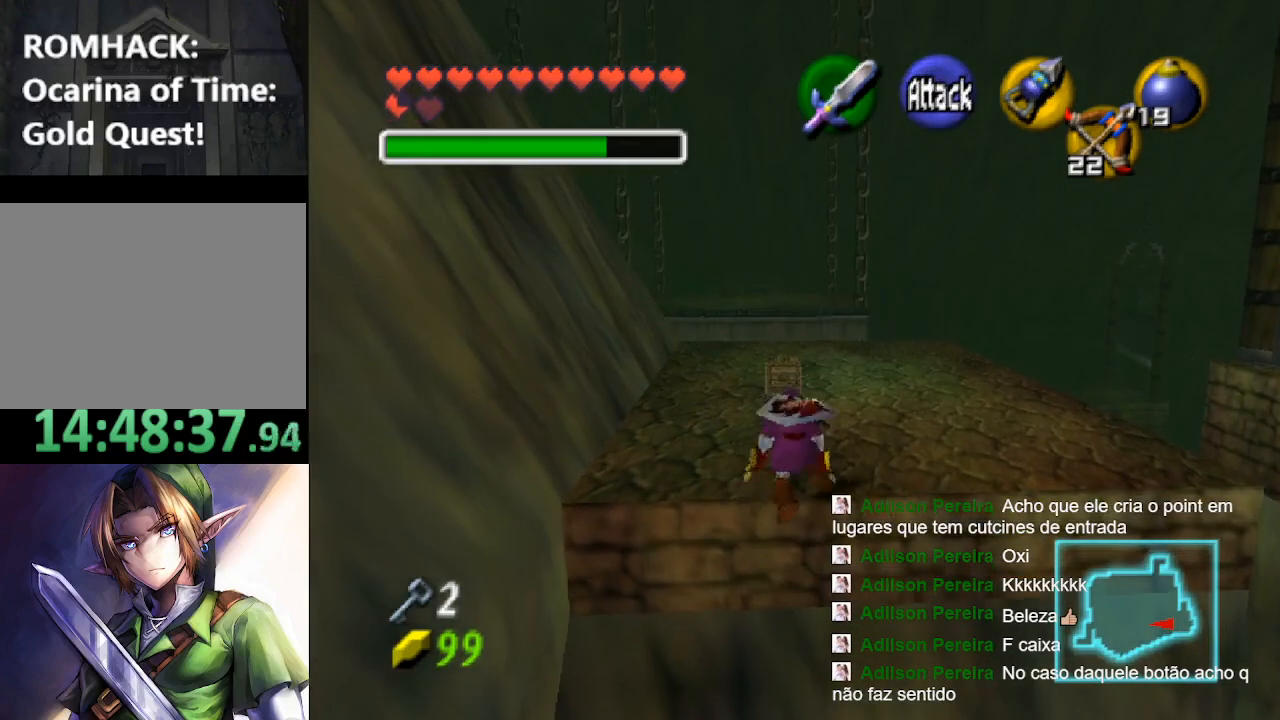
{"buttons": [], "left_stick": "up", "right_stick": "center", "events": [[200, "left_stick", "up"]]}
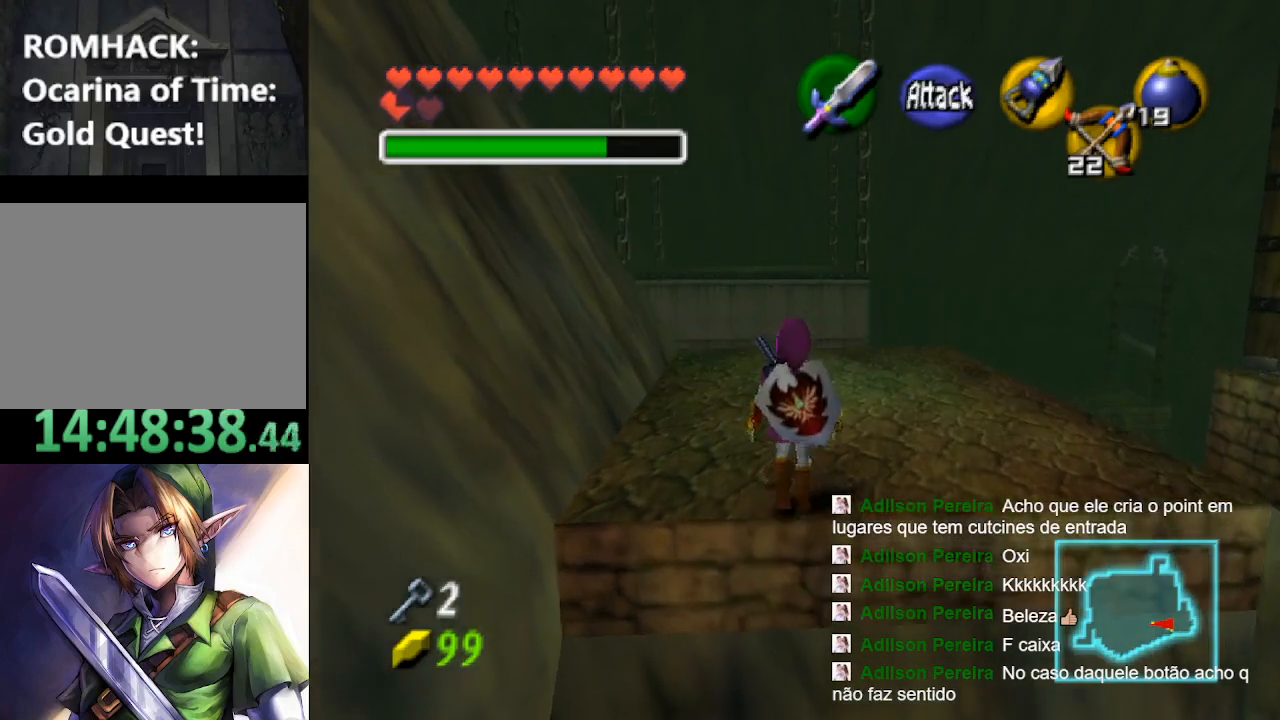
{"buttons": [], "left_stick": "center", "right_stick": "center", "events": [[167, "left_stick", "center"], [333, "left_stick", "down"], [433, "left_stick", "center"]]}
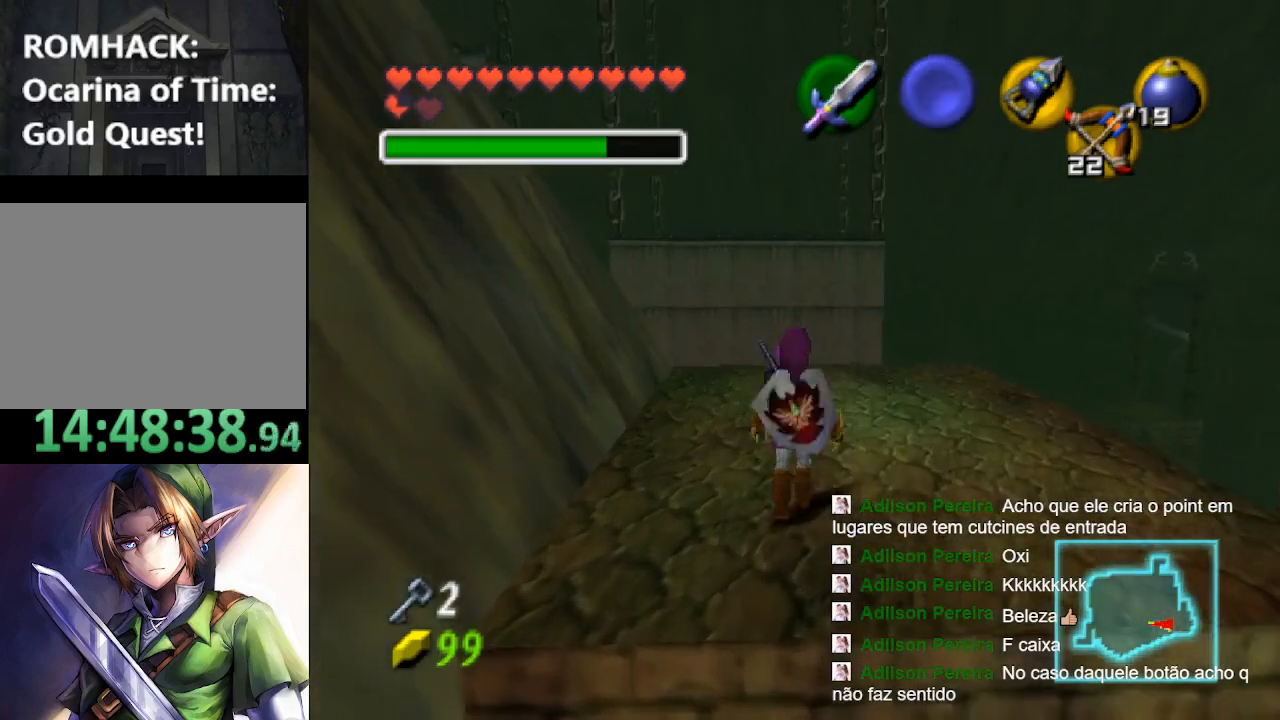
{"buttons": [], "left_stick": "up", "right_stick": "center", "events": [[33, "L2", "down"], [200, "L2", "up"], [367, "left_stick", "up"]]}